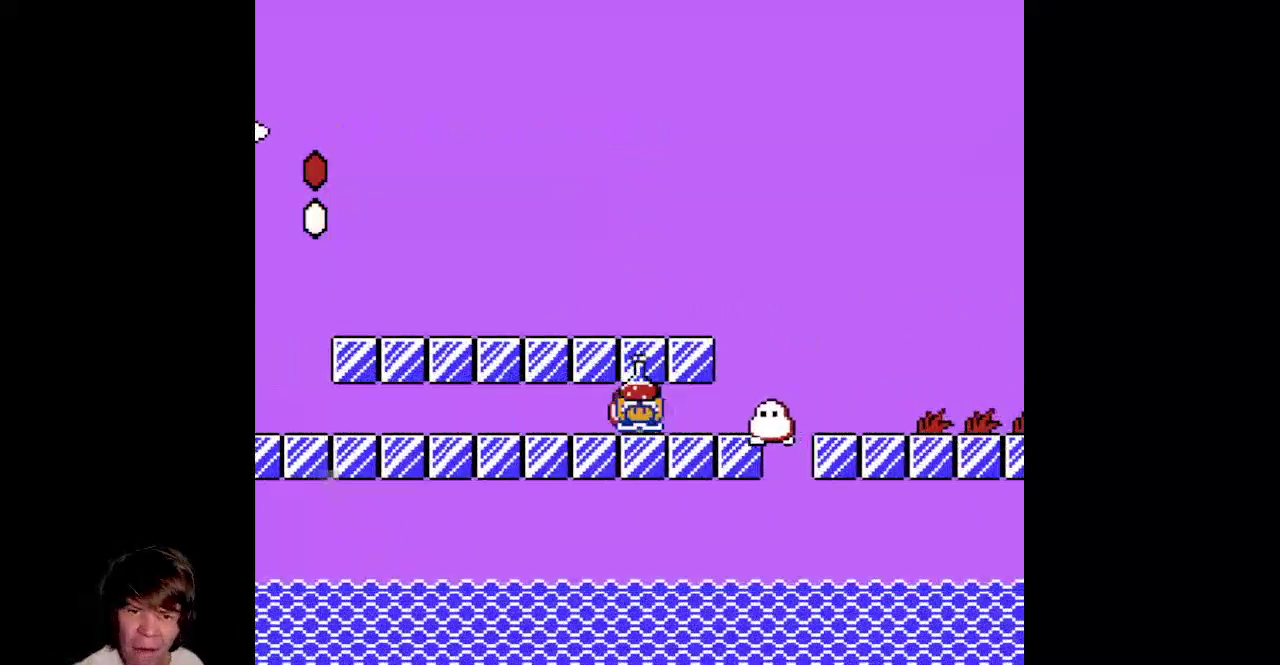
Gameplay with a controller (Nintendo layout); each line is a JSON object with the inputs held at the frame after it. "events" lists button and stick changes between this image and that frame as [ms after this image, input, new state], when the widget could be followed in between. Not read: L3 R3 SELECT START.
{"buttons": ["B", "DPAD_LEFT"], "events": [[83, "DPAD_LEFT", "down"], [300, "A", "down"], [500, "A", "up"]]}
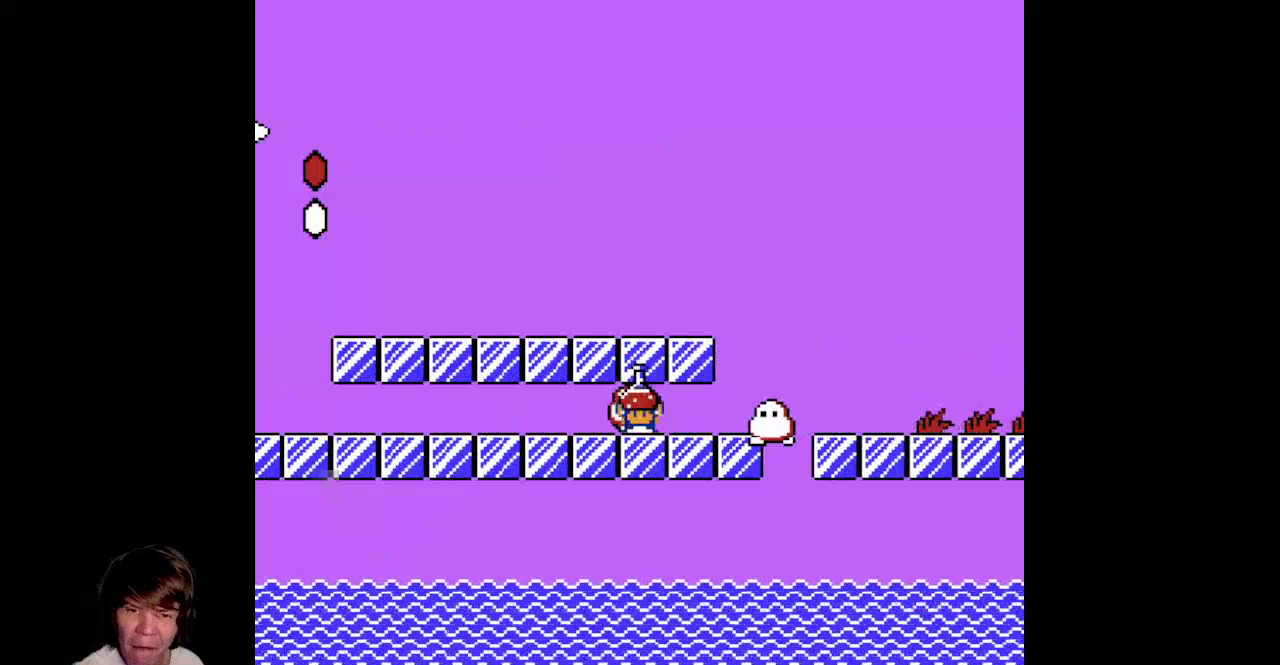
{"buttons": ["A", "B"], "events": [[17, "DPAD_LEFT", "up"], [317, "A", "down"], [317, "DPAD_LEFT", "down"], [467, "DPAD_LEFT", "up"]]}
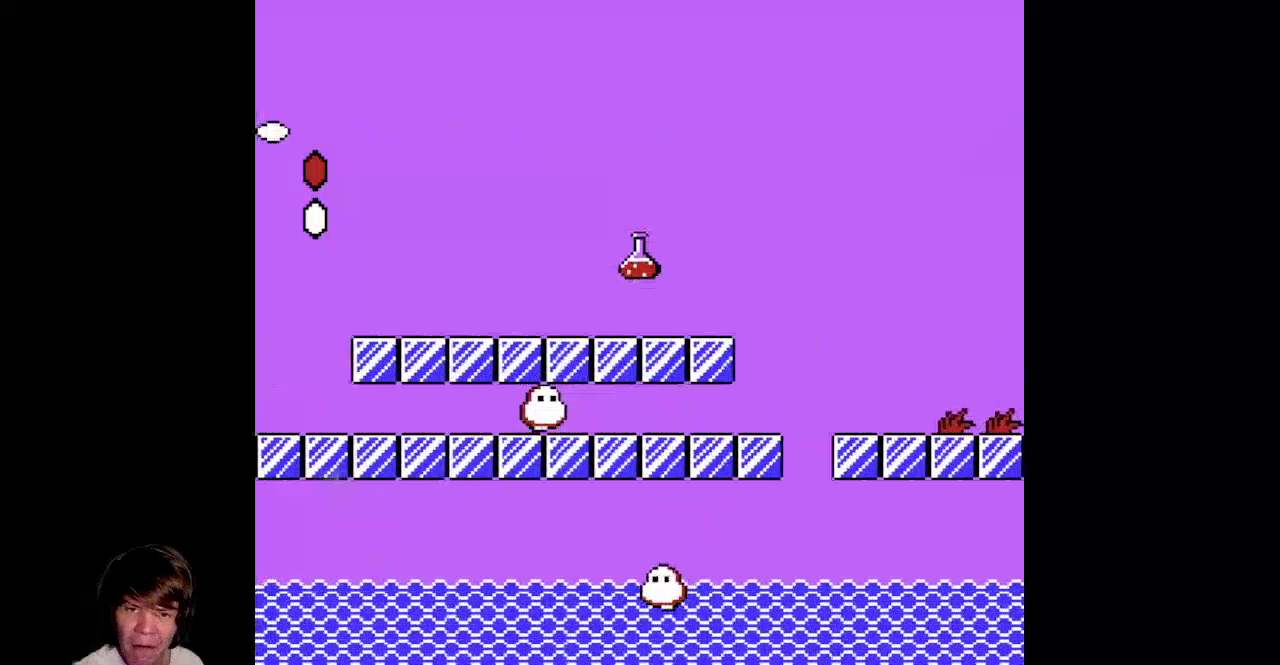
{"buttons": [], "events": [[50, "A", "up"], [67, "DPAD_RIGHT", "down"], [117, "B", "up"], [250, "DPAD_RIGHT", "up"]]}
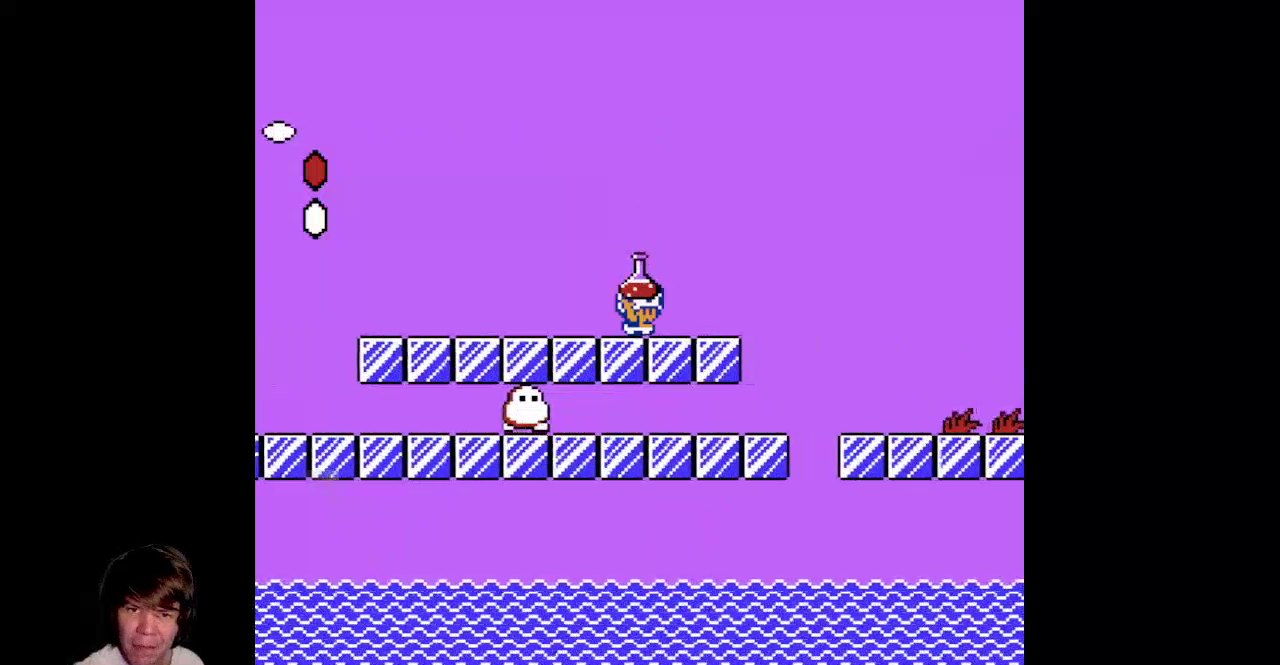
{"buttons": ["B"], "events": [[500, "B", "down"]]}
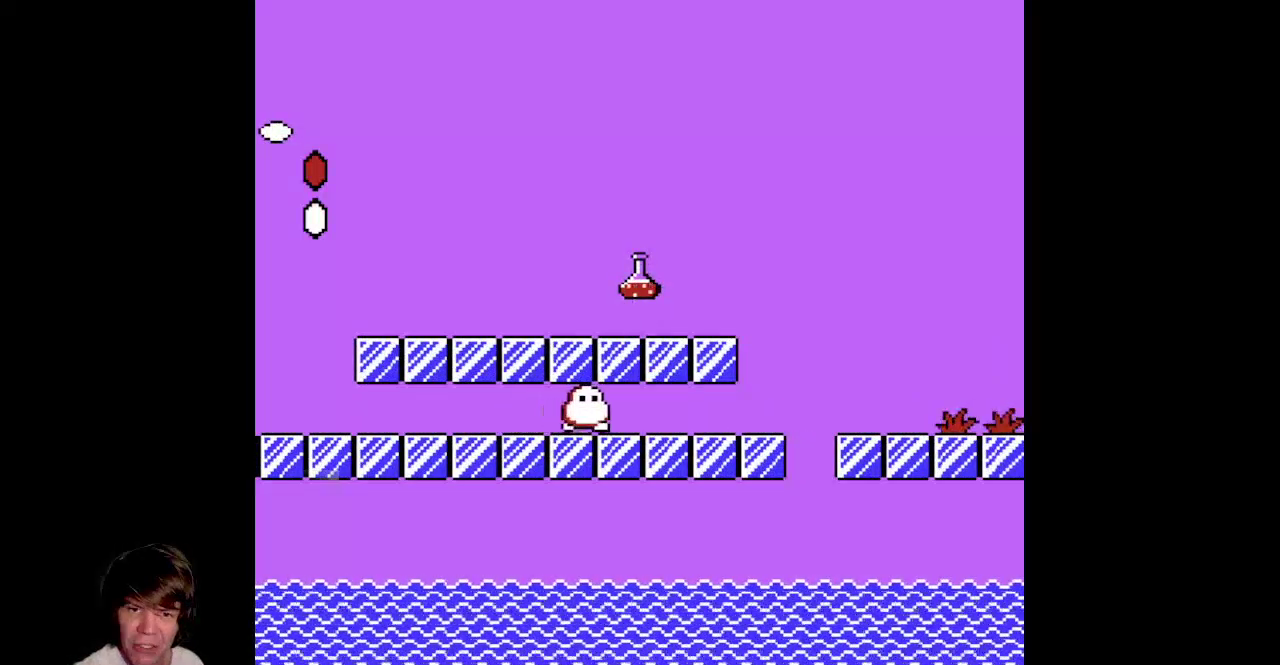
{"buttons": ["DPAD_RIGHT"], "events": [[200, "B", "up"], [400, "DPAD_RIGHT", "down"]]}
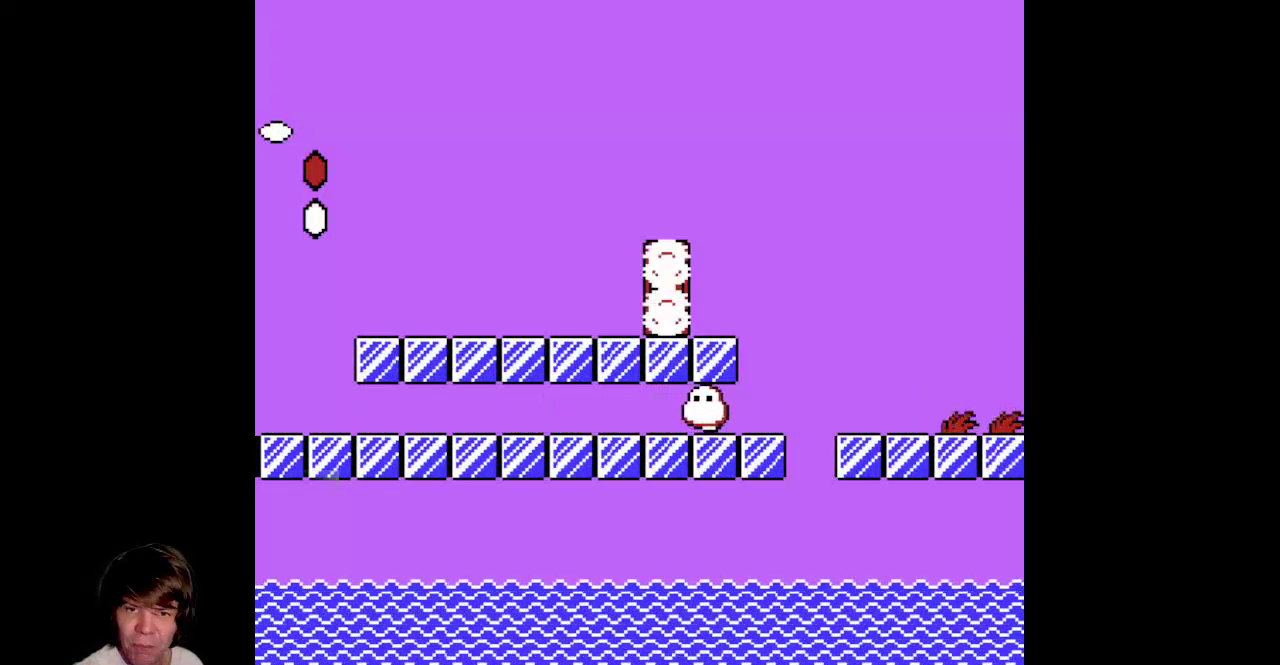
{"buttons": ["DPAD_RIGHT"], "events": [[83, "DPAD_RIGHT", "up"], [200, "DPAD_UP", "down"], [400, "DPAD_UP", "up"], [467, "DPAD_RIGHT", "down"]]}
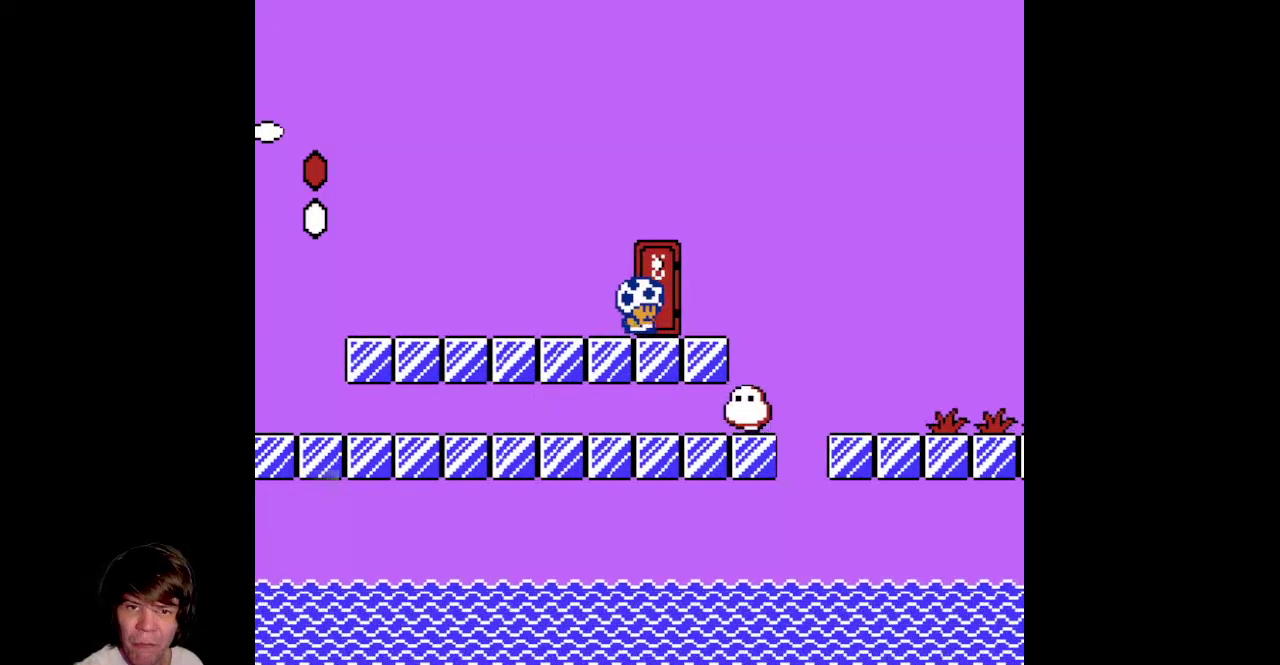
{"buttons": [], "events": [[33, "DPAD_UP", "down"], [100, "DPAD_RIGHT", "up"], [100, "DPAD_UP", "up"], [217, "DPAD_UP", "down"], [500, "DPAD_UP", "up"]]}
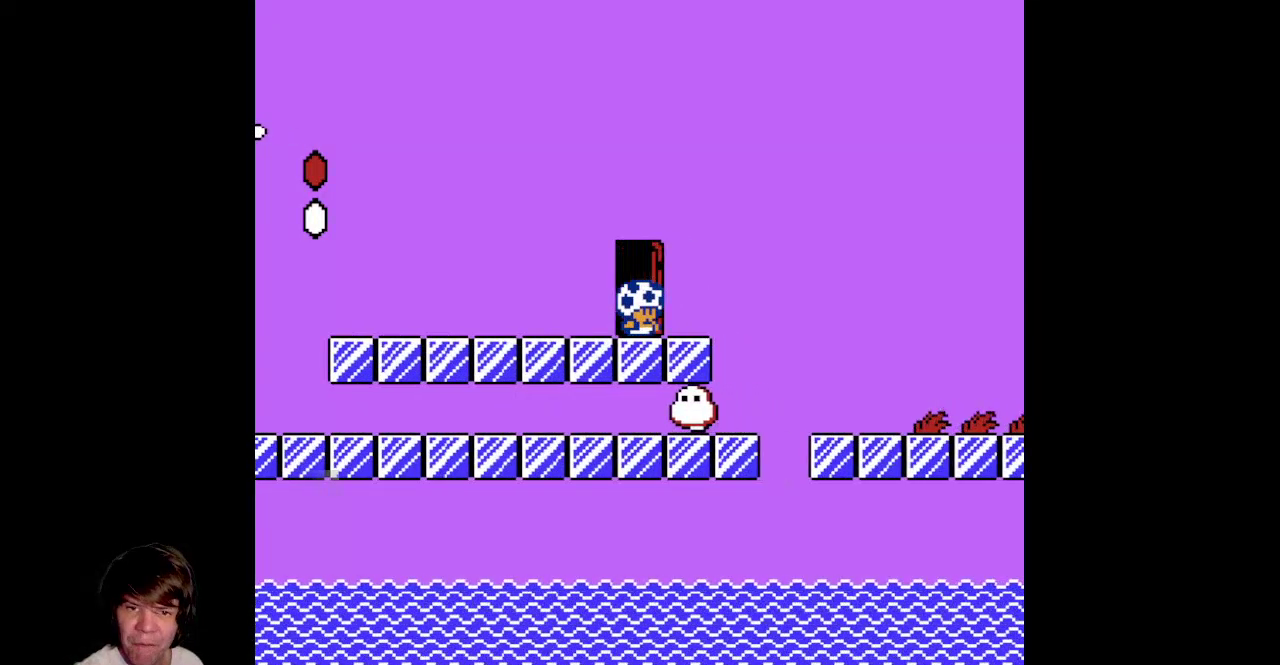
{"buttons": ["B"], "events": [[50, "DPAD_UP", "down"], [250, "B", "down"], [267, "DPAD_UP", "up"]]}
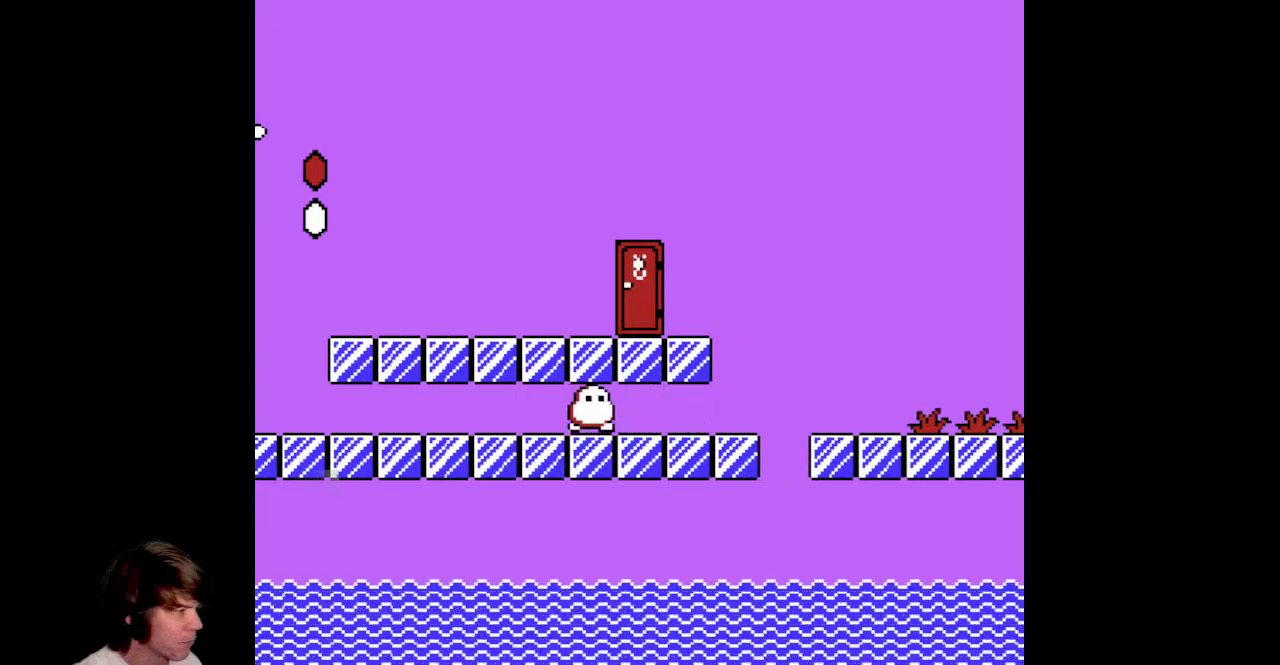
{"buttons": ["B"], "events": []}
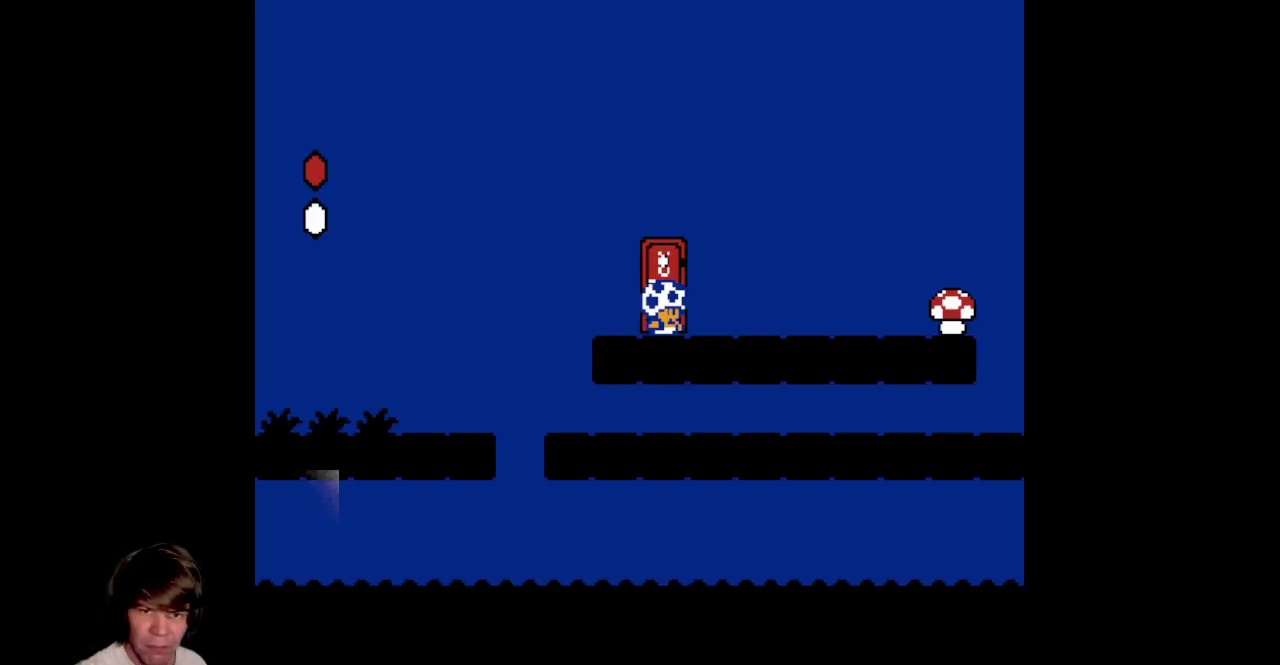
{"buttons": ["B", "DPAD_RIGHT"], "events": [[367, "DPAD_RIGHT", "down"]]}
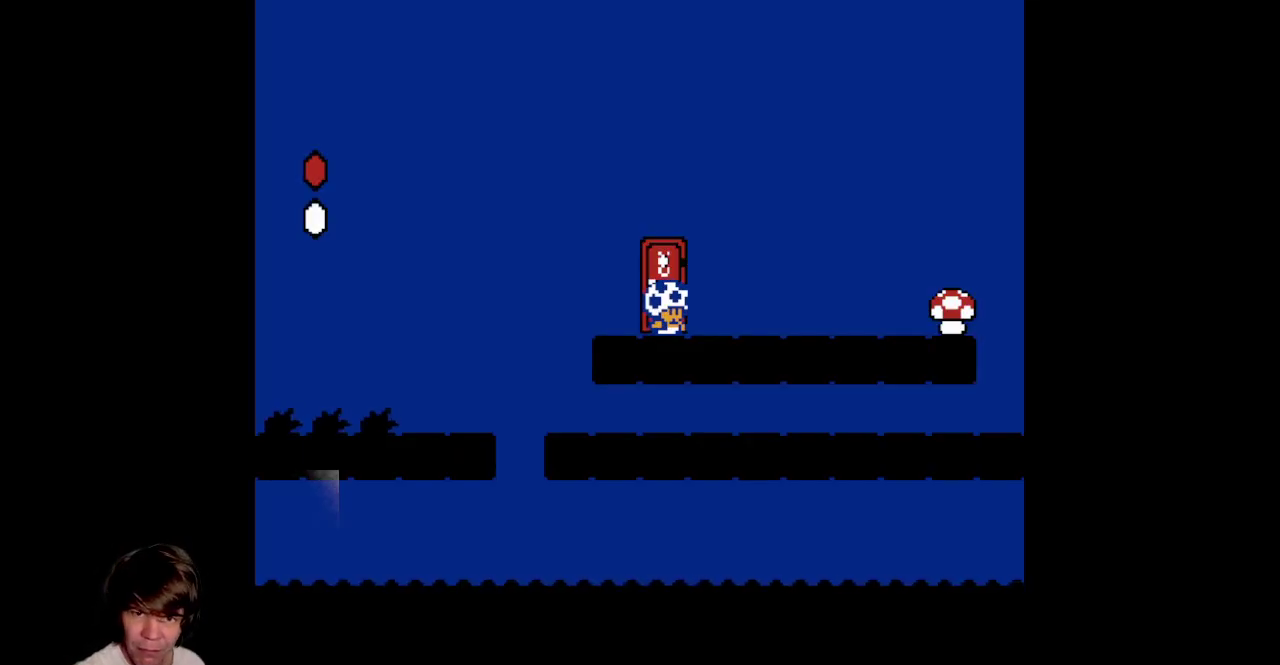
{"buttons": ["A", "B", "DPAD_RIGHT"], "events": [[400, "A", "down"]]}
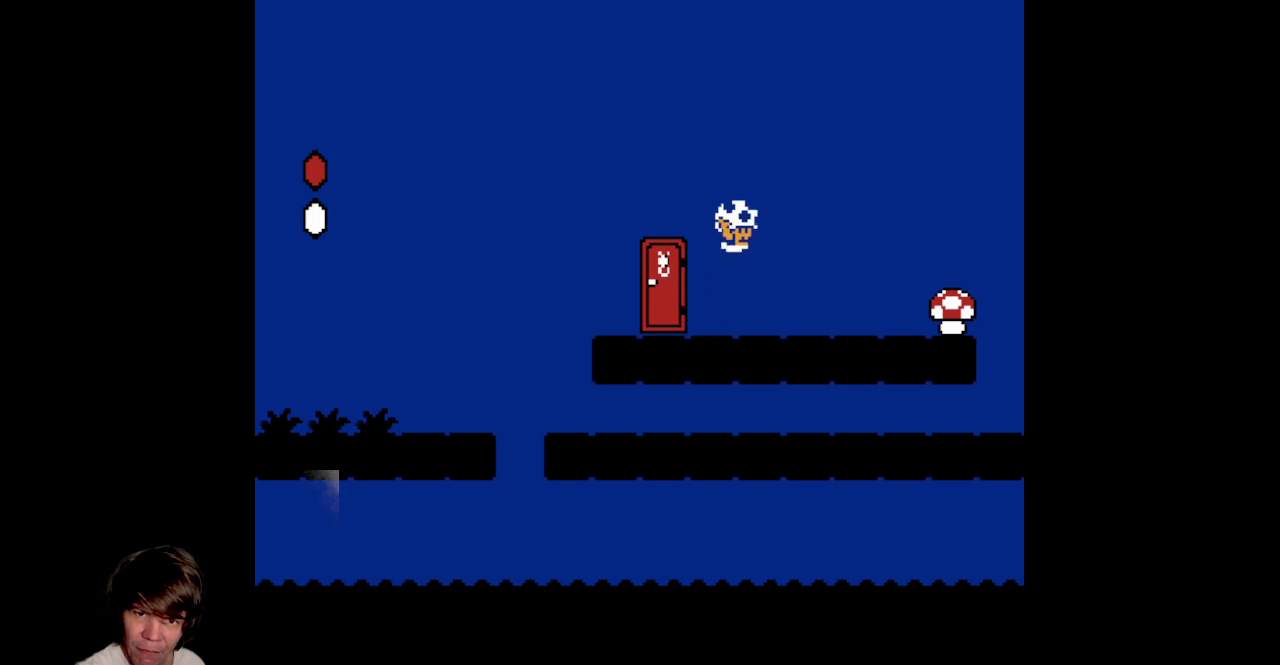
{"buttons": ["DPAD_RIGHT"], "events": [[383, "A", "up"], [400, "B", "up"]]}
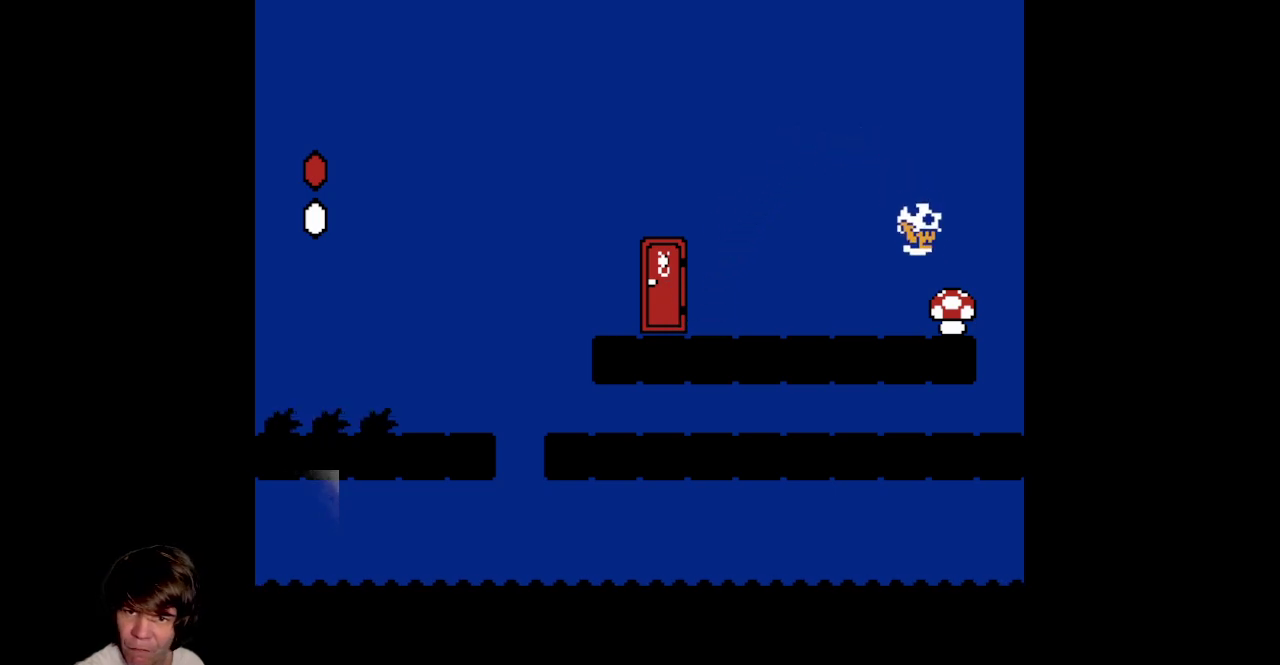
{"buttons": ["B", "DPAD_LEFT"], "events": [[33, "DPAD_RIGHT", "up"], [83, "B", "down"], [367, "DPAD_LEFT", "down"]]}
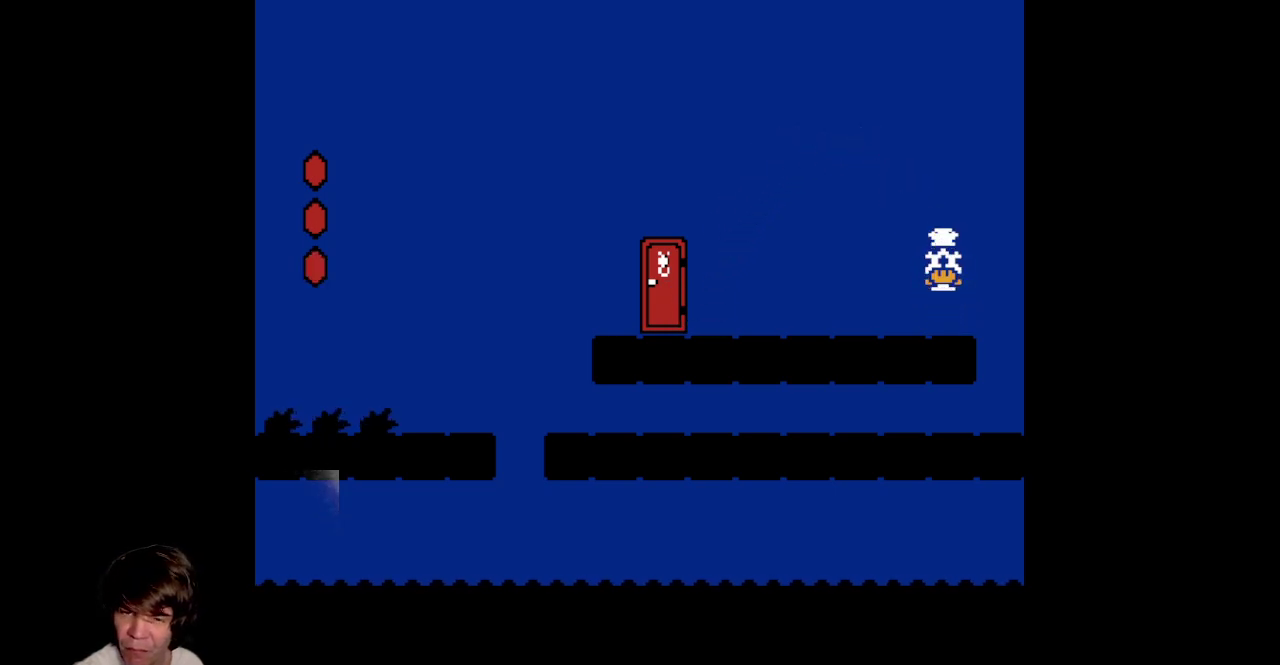
{"buttons": ["B", "DPAD_LEFT"], "events": []}
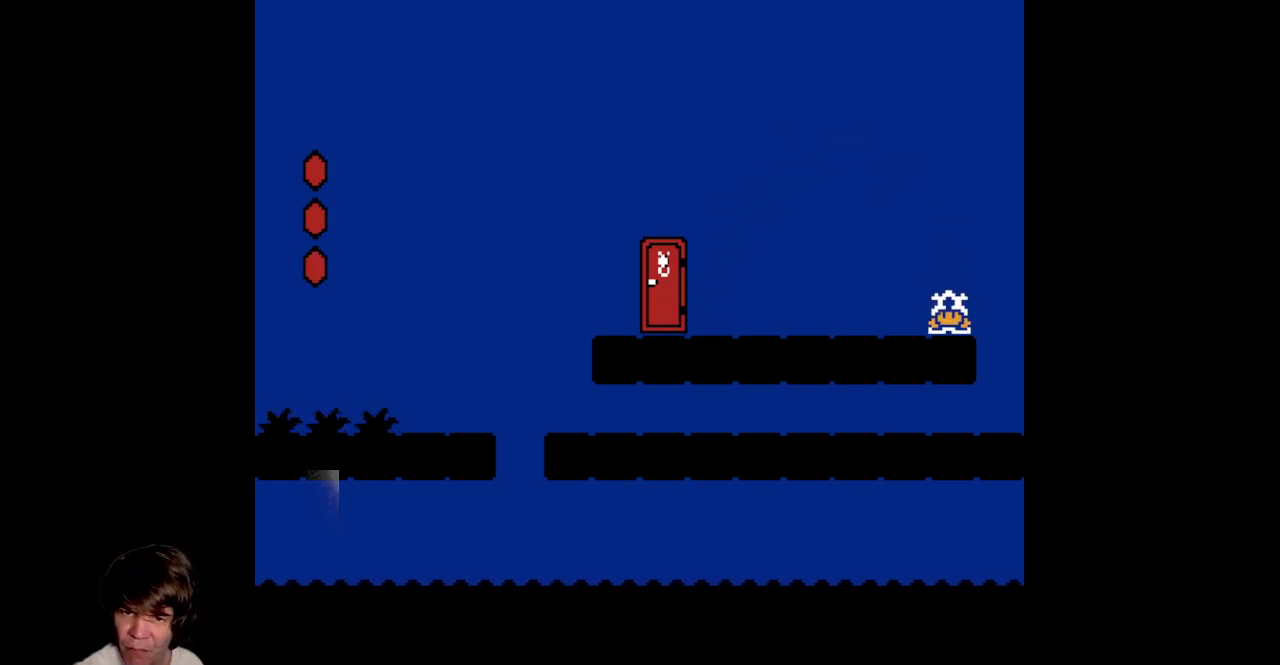
{"buttons": ["B", "DPAD_LEFT"], "events": []}
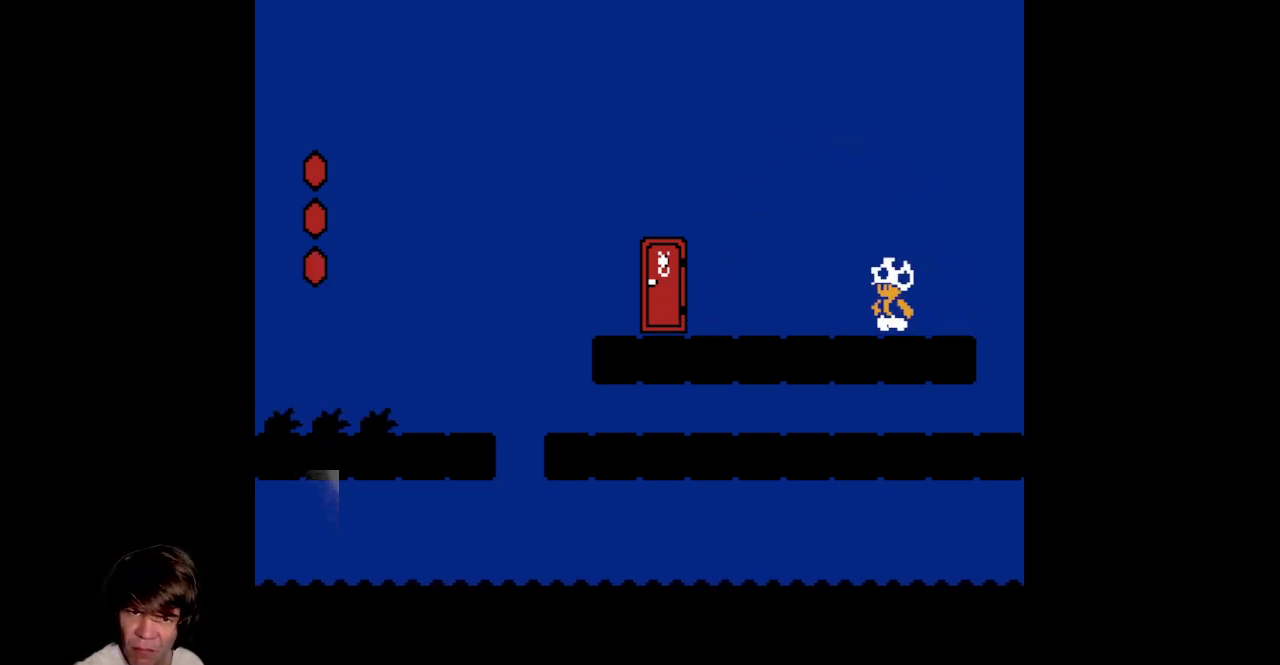
{"buttons": ["B", "DPAD_LEFT"], "events": []}